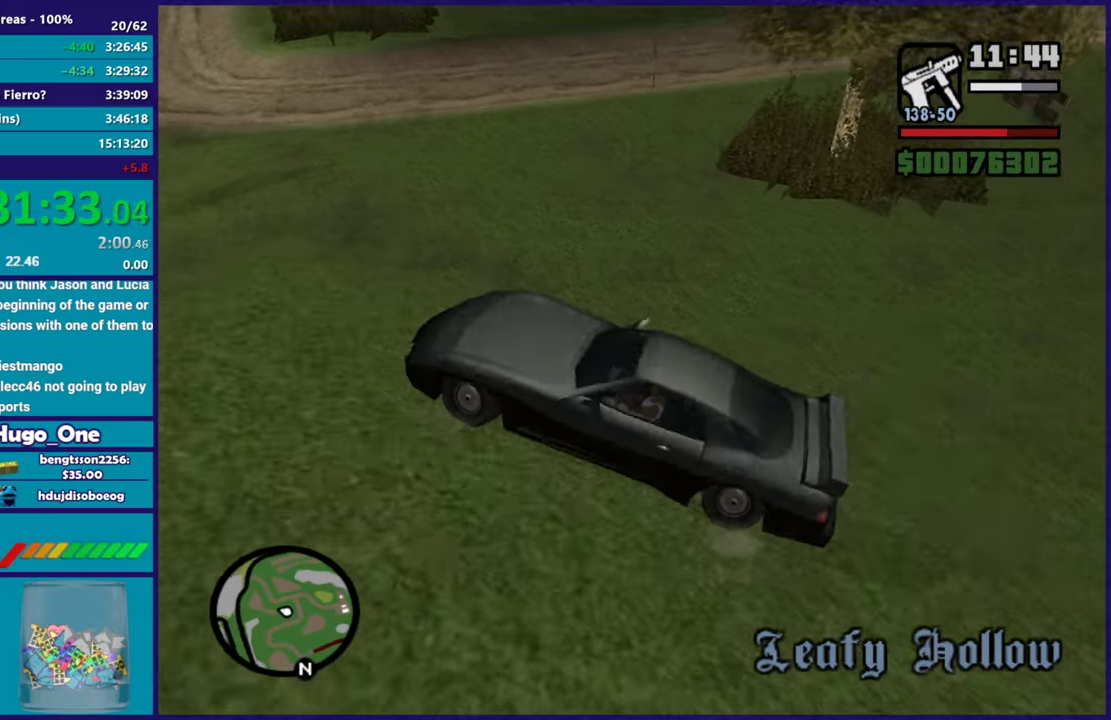
Gameplay with a controller (Xbox layout); each line is a JSON object with the inputs held at the frame after it. "events" lists button and stick changes between this image and that frame as [ms after this image, input, new state], when the widget could be followed in between.
{"buttons": [], "left_stick": "down", "right_stick": "down-left", "events": [[50, "left_stick", "center"], [167, "left_stick", "down"], [200, "right_stick", "down-left"], [233, "left_stick", "down-right"], [283, "left_stick", "right"], [417, "left_stick", "down-right"], [417, "right_stick", "center"], [484, "left_stick", "down"], [484, "right_stick", "down-left"]]}
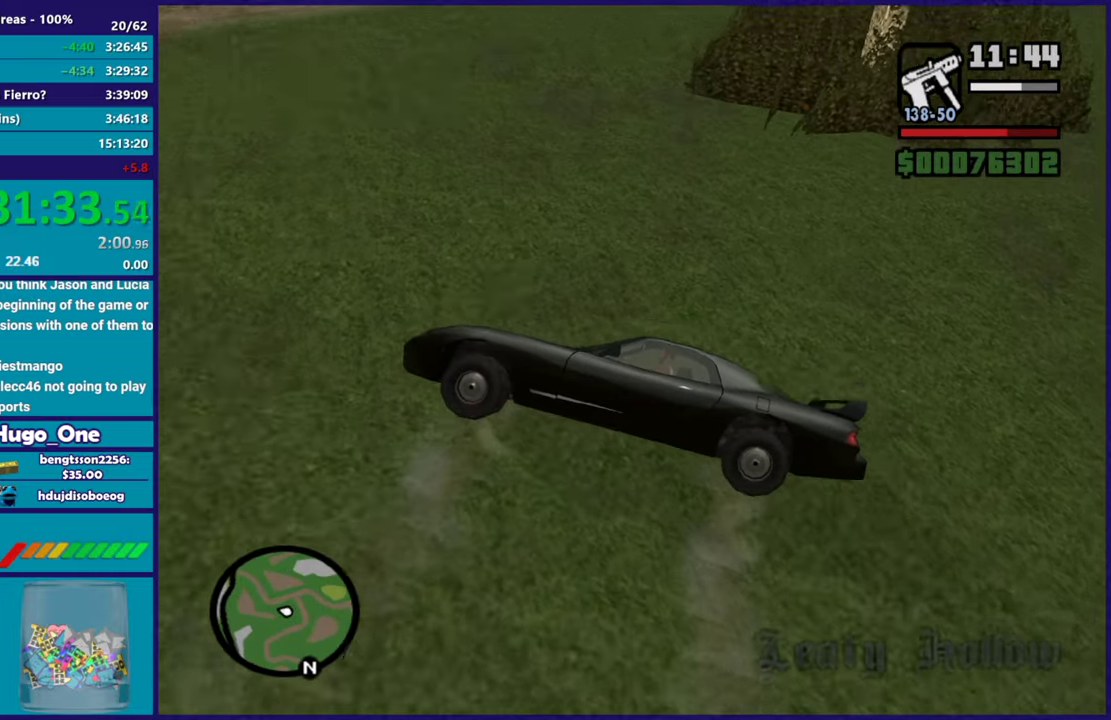
{"buttons": ["R2"], "left_stick": "right", "right_stick": "up-left", "events": [[134, "left_stick", "down-right"], [184, "left_stick", "right"], [334, "right_stick", "left"], [351, "R2", "down"], [401, "right_stick", "up-left"]]}
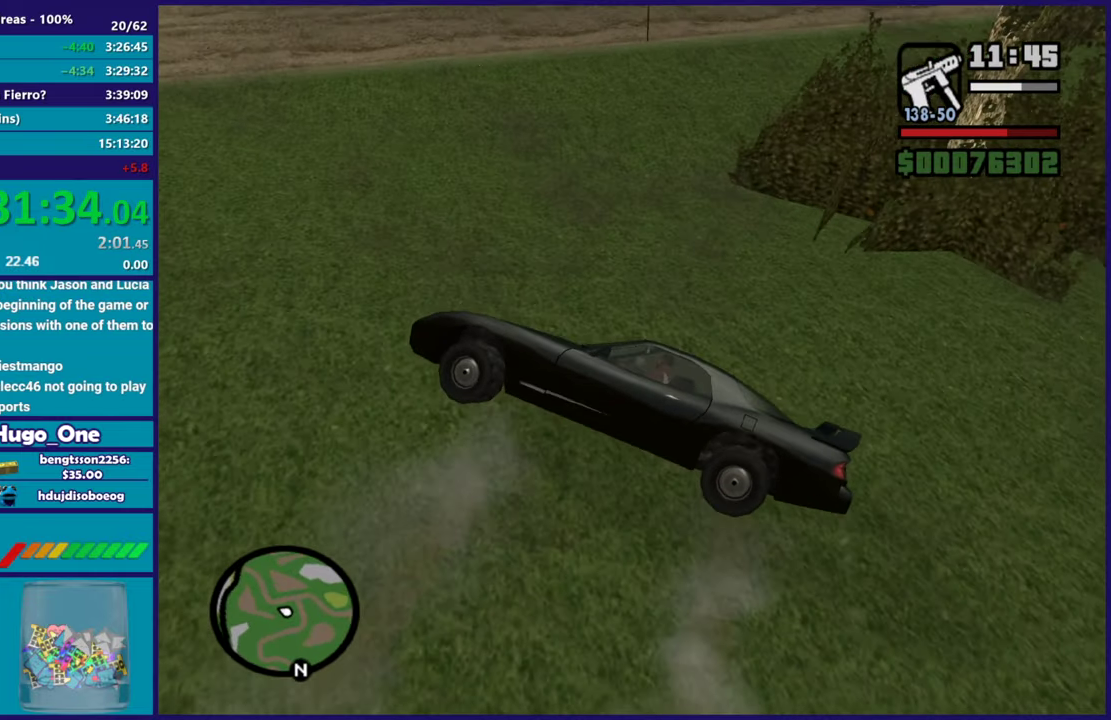
{"buttons": ["R2"], "left_stick": "right", "right_stick": "up-right", "events": [[33, "left_stick", "down-right"], [83, "left_stick", "right"], [83, "right_stick", "center"], [417, "right_stick", "up-right"]]}
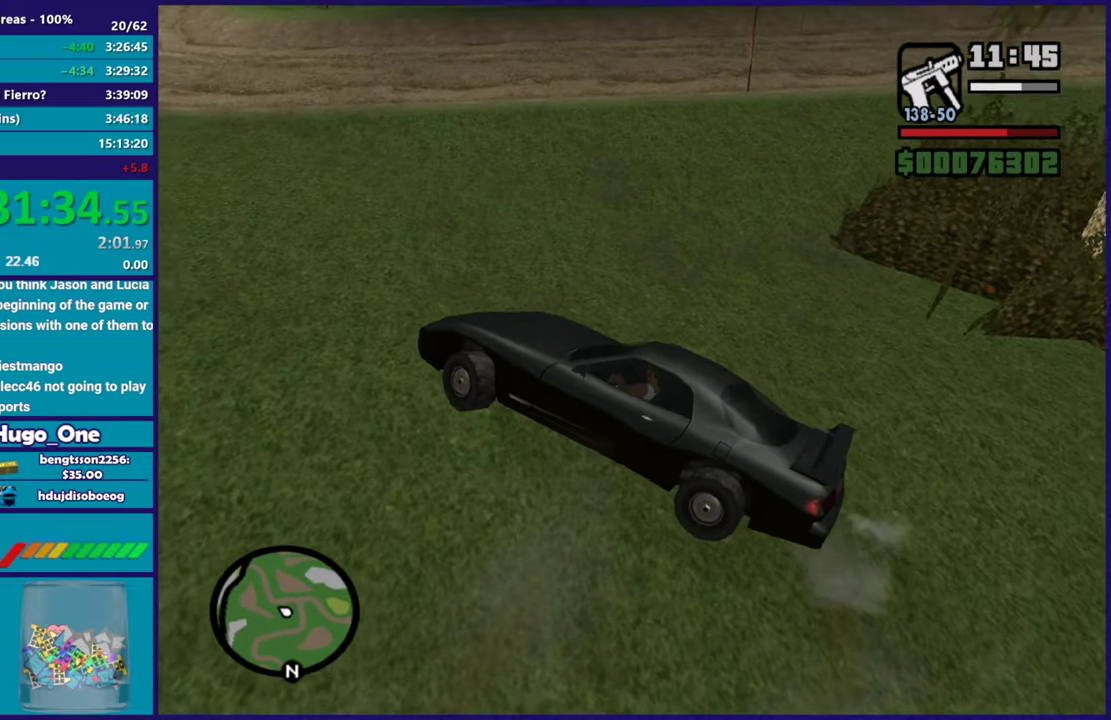
{"buttons": ["R2"], "left_stick": "right", "right_stick": "up-right", "events": [[100, "right_stick", "down-right"], [234, "right_stick", "right"], [351, "right_stick", "up-right"]]}
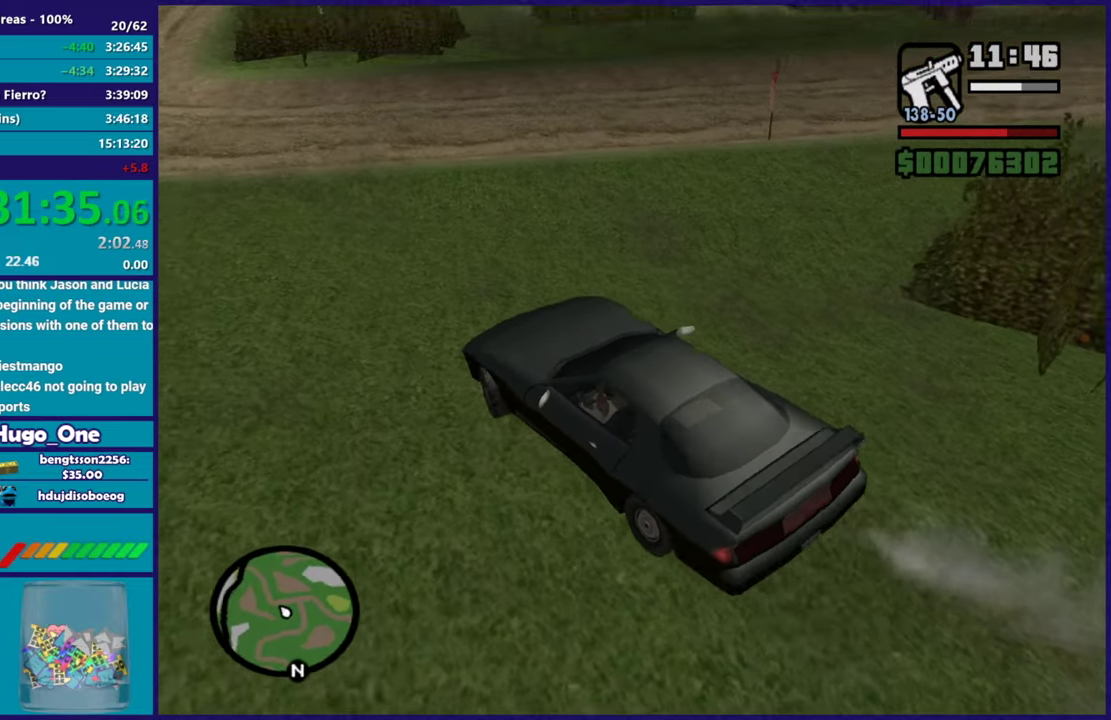
{"buttons": ["R2"], "left_stick": "center", "right_stick": "center", "events": [[83, "right_stick", "right"], [150, "left_stick", "center"], [217, "left_stick", "right"], [350, "right_stick", "center"], [384, "left_stick", "center"]]}
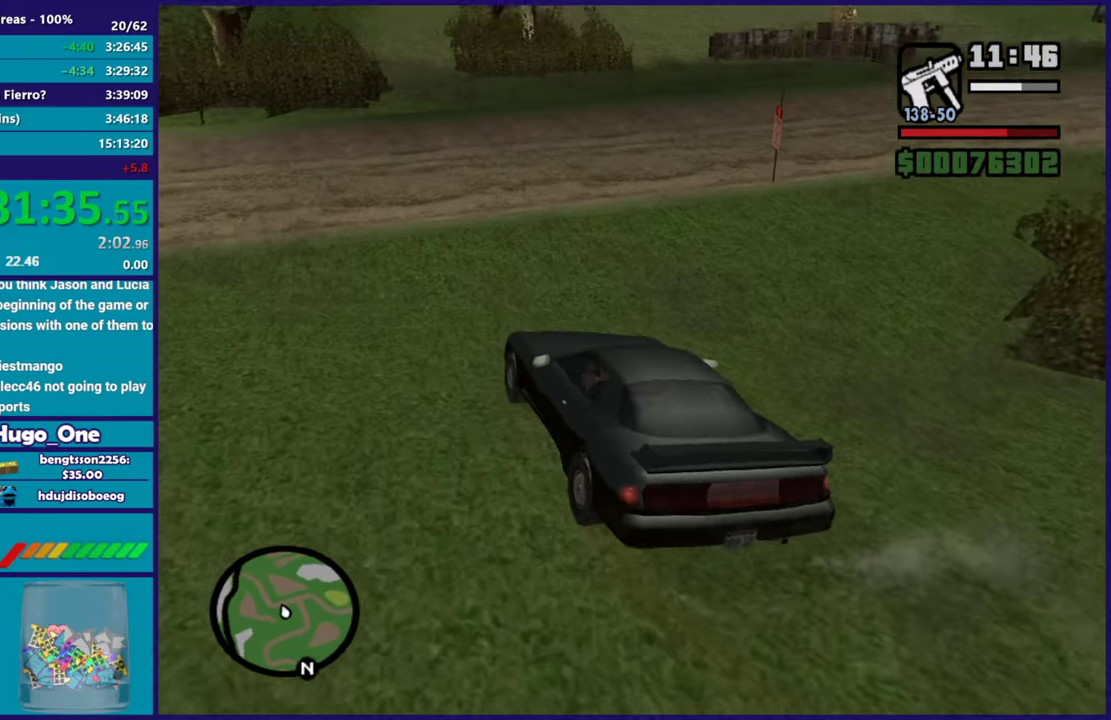
{"buttons": ["R2"], "left_stick": "down-right", "right_stick": "down-right", "events": [[134, "R2", "up"], [134, "right_stick", "down-right"], [167, "left_stick", "down-left"], [284, "R2", "down"], [334, "left_stick", "down-right"]]}
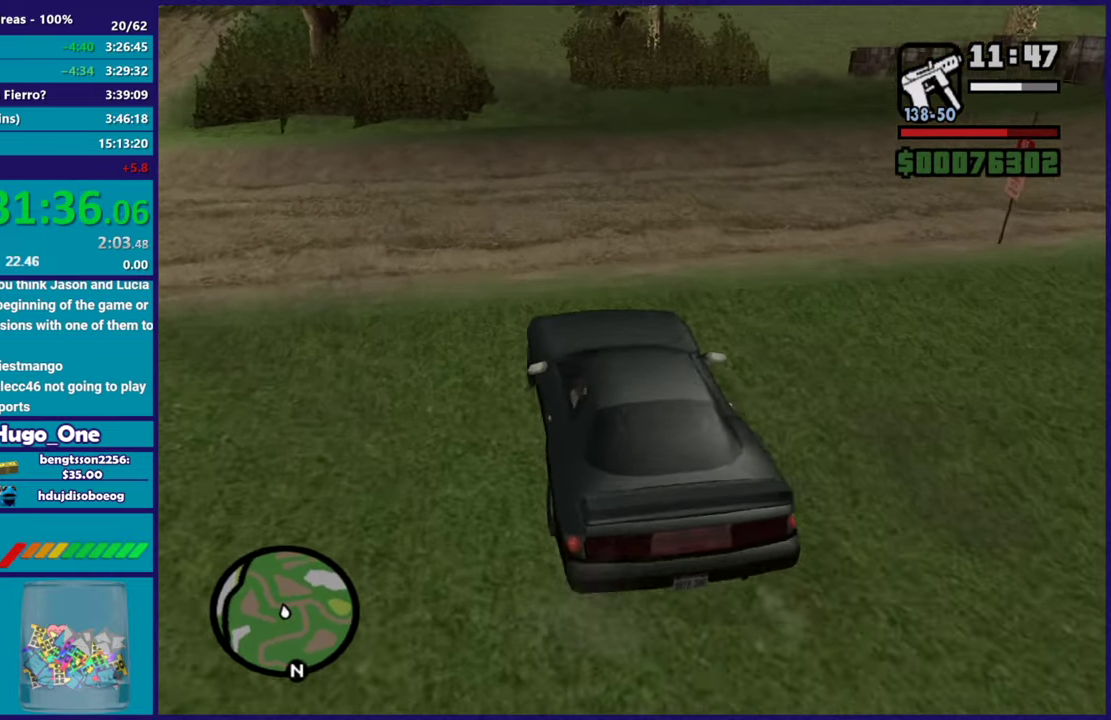
{"buttons": [], "left_stick": "down-right", "right_stick": "right", "events": [[33, "R2", "up"], [33, "left_stick", "center"], [200, "left_stick", "down-right"], [233, "L2", "down"], [300, "left_stick", "center"], [400, "right_stick", "right"], [434, "left_stick", "down-right"], [484, "L2", "up"]]}
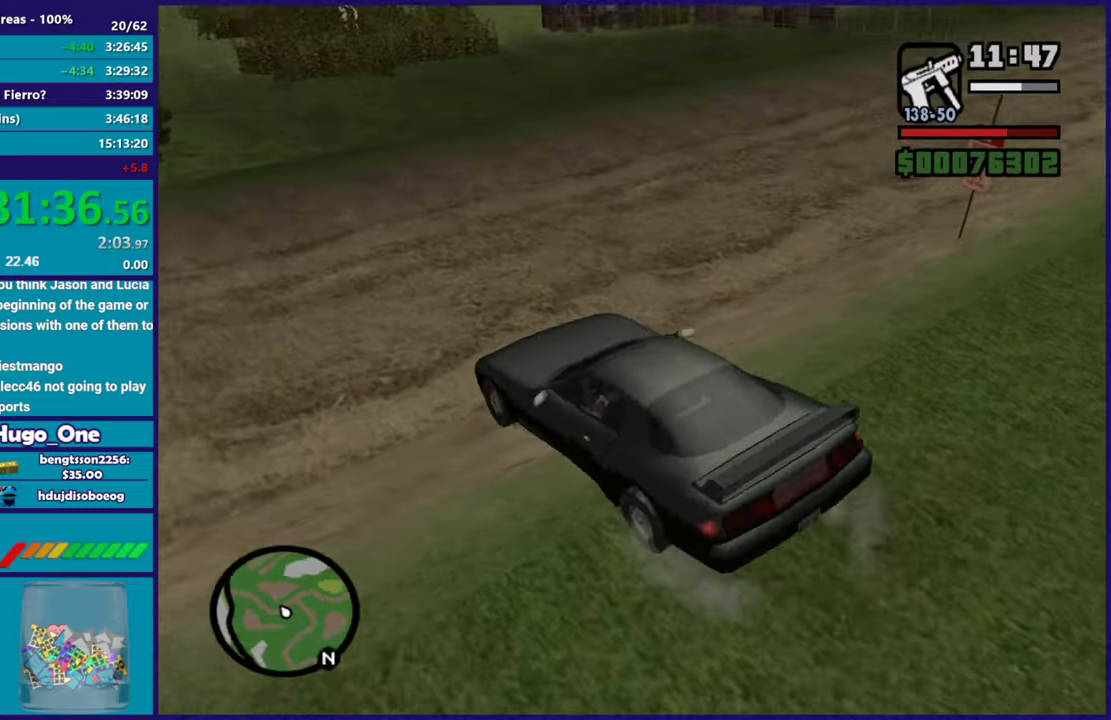
{"buttons": ["Y"], "left_stick": "down-left", "right_stick": "center", "events": [[117, "L2", "down"], [117, "left_stick", "center"], [201, "right_stick", "center"], [284, "Y", "down"], [434, "L2", "up"], [434, "Y", "up"], [451, "left_stick", "down-left"], [484, "Y", "down"]]}
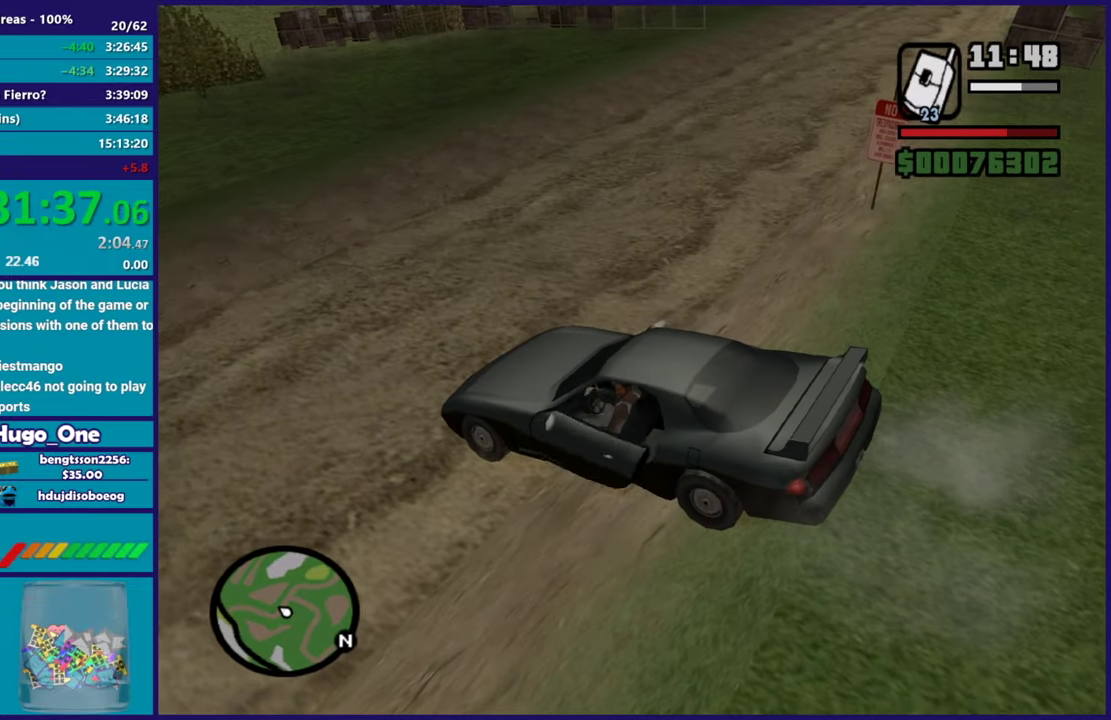
{"buttons": [], "left_stick": "down-left", "right_stick": "right", "events": [[100, "Y", "up"], [167, "Y", "down"], [283, "Y", "up"], [450, "right_stick", "right"]]}
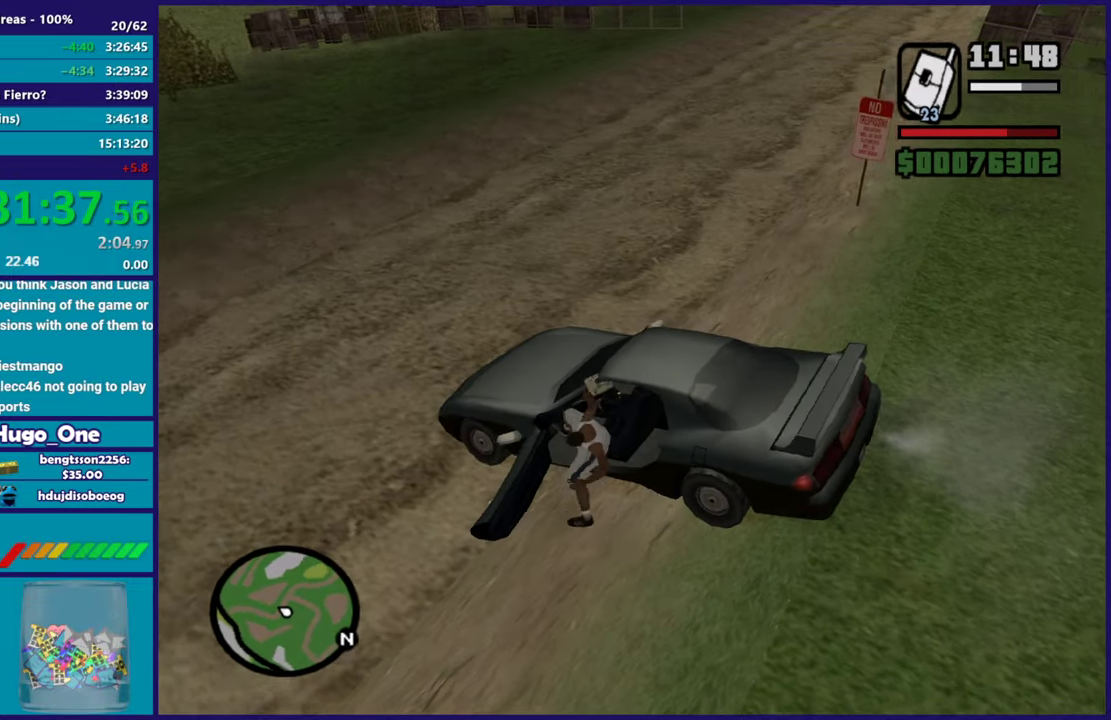
{"buttons": ["A"], "left_stick": "down-left", "right_stick": "center", "events": [[117, "right_stick", "center"], [234, "A", "down"], [267, "left_stick", "left"], [351, "A", "up"], [417, "A", "down"], [434, "left_stick", "down-left"]]}
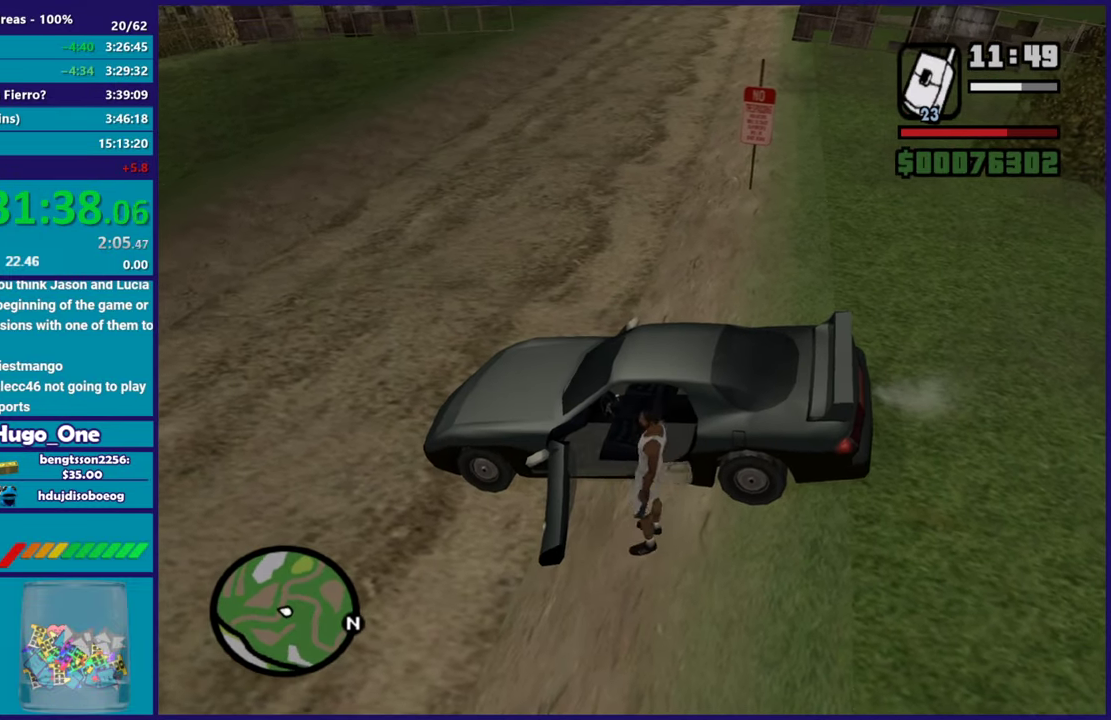
{"buttons": ["A"], "left_stick": "left", "right_stick": "center", "events": [[16, "A", "up"], [117, "A", "down"], [200, "A", "up"], [267, "left_stick", "left"], [283, "A", "down"], [400, "A", "up"], [467, "A", "down"]]}
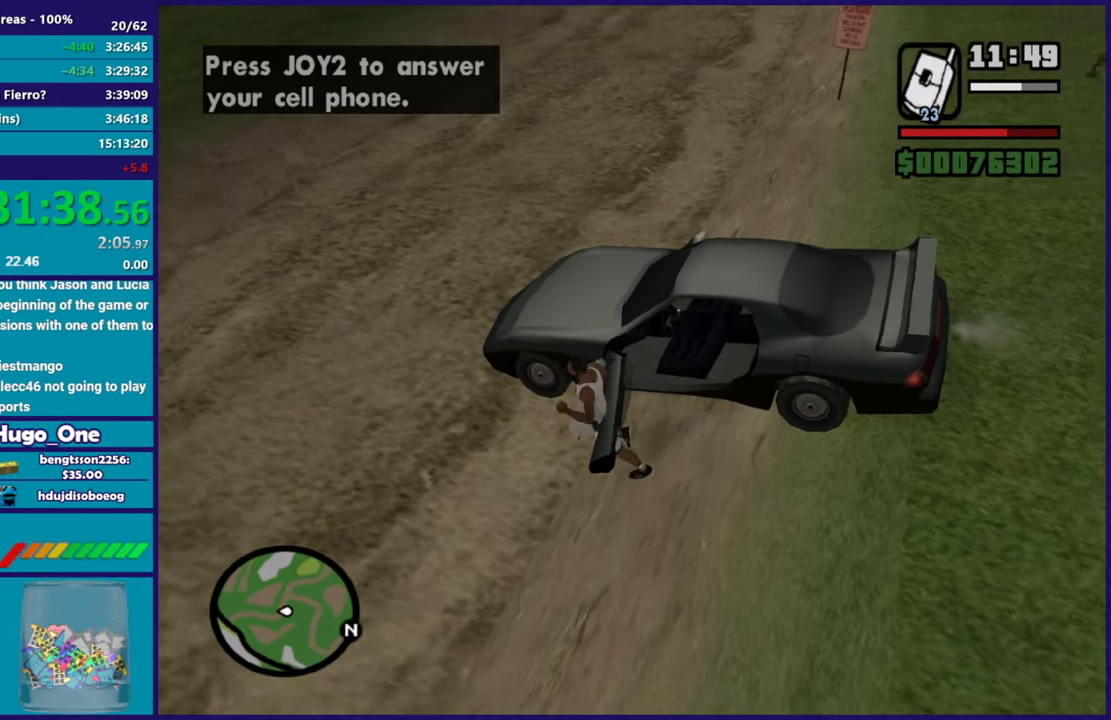
{"buttons": [], "left_stick": "up", "right_stick": "right", "events": [[67, "A", "up"], [100, "left_stick", "up-left"], [167, "A", "down"], [251, "A", "up"], [334, "left_stick", "up"], [434, "right_stick", "right"]]}
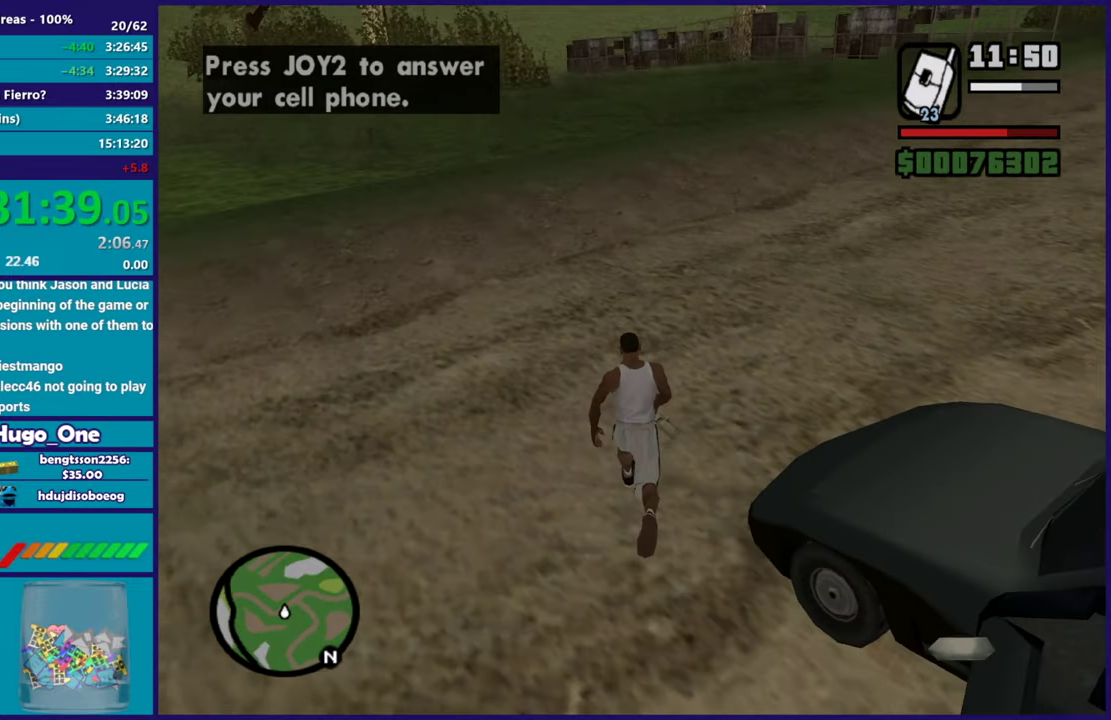
{"buttons": [], "left_stick": "up", "right_stick": "center", "events": [[167, "left_stick", "up-right"], [183, "right_stick", "center"], [384, "left_stick", "up"]]}
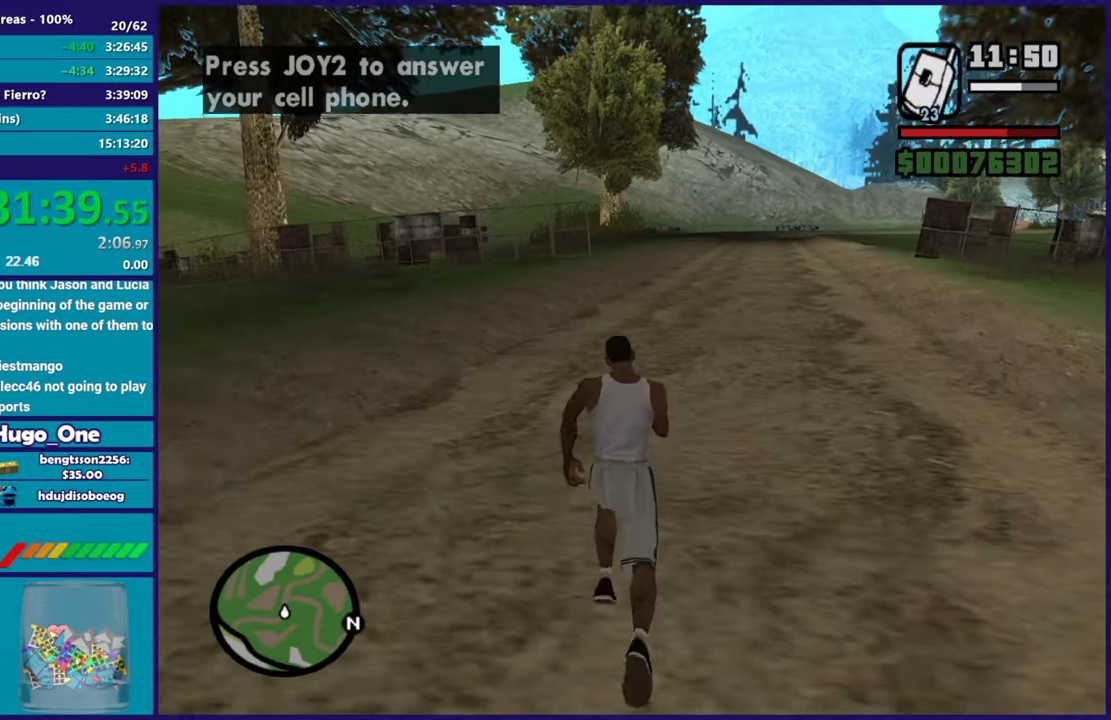
{"buttons": [], "left_stick": "center", "right_stick": "center", "events": [[384, "left_stick", "up-right"], [451, "left_stick", "center"]]}
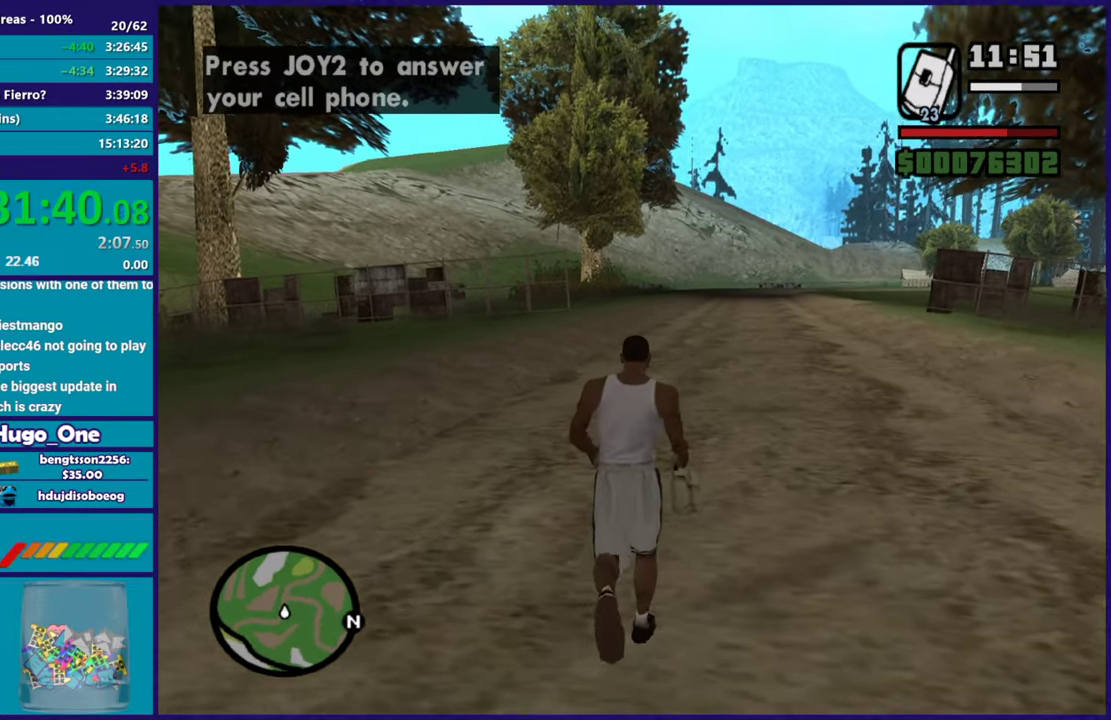
{"buttons": [], "left_stick": "center", "right_stick": "down-left", "events": [[83, "B", "down"], [200, "B", "up"], [450, "left_stick", "down"], [467, "right_stick", "down-left"], [500, "left_stick", "center"]]}
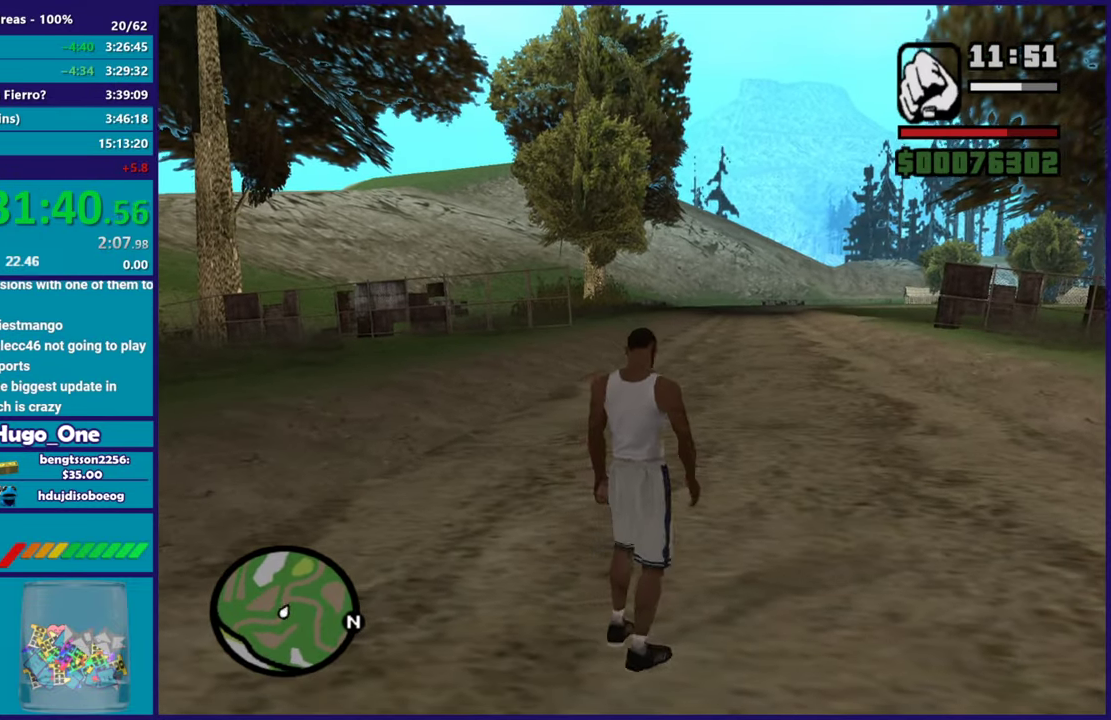
{"buttons": [], "left_stick": "center", "right_stick": "center", "events": [[317, "right_stick", "left"], [367, "right_stick", "center"]]}
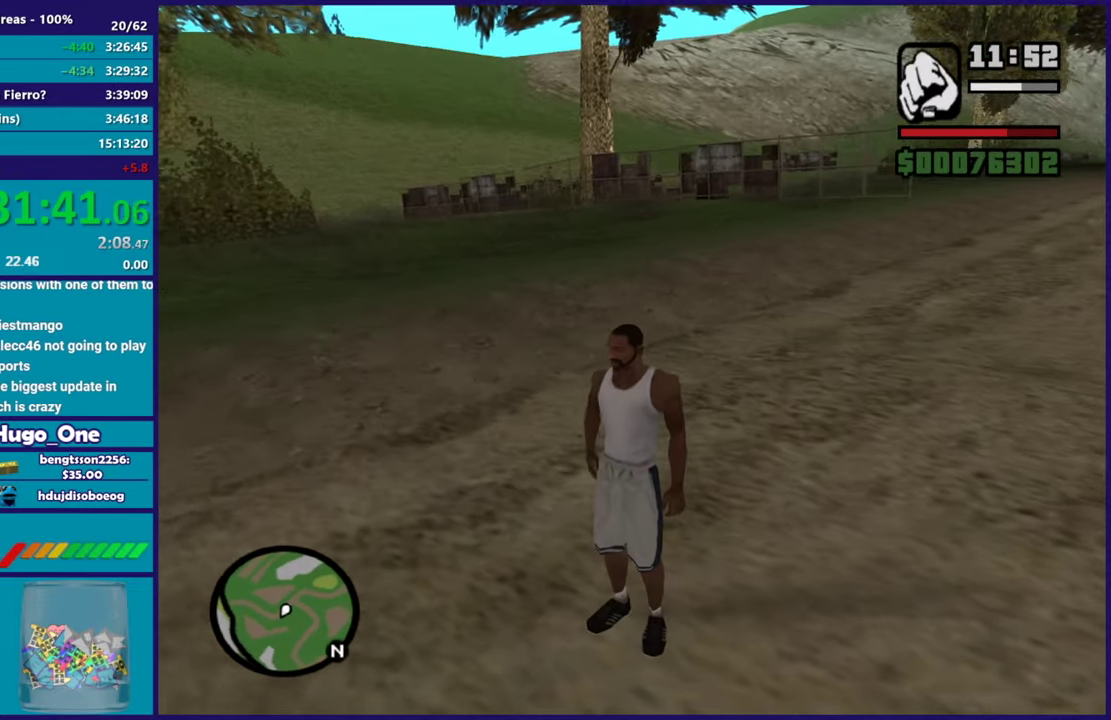
{"buttons": ["Y"], "left_stick": "center", "right_stick": "center", "events": [[16, "Y", "down"], [150, "Y", "up"], [217, "Y", "down"], [333, "Y", "up"], [384, "Y", "down"]]}
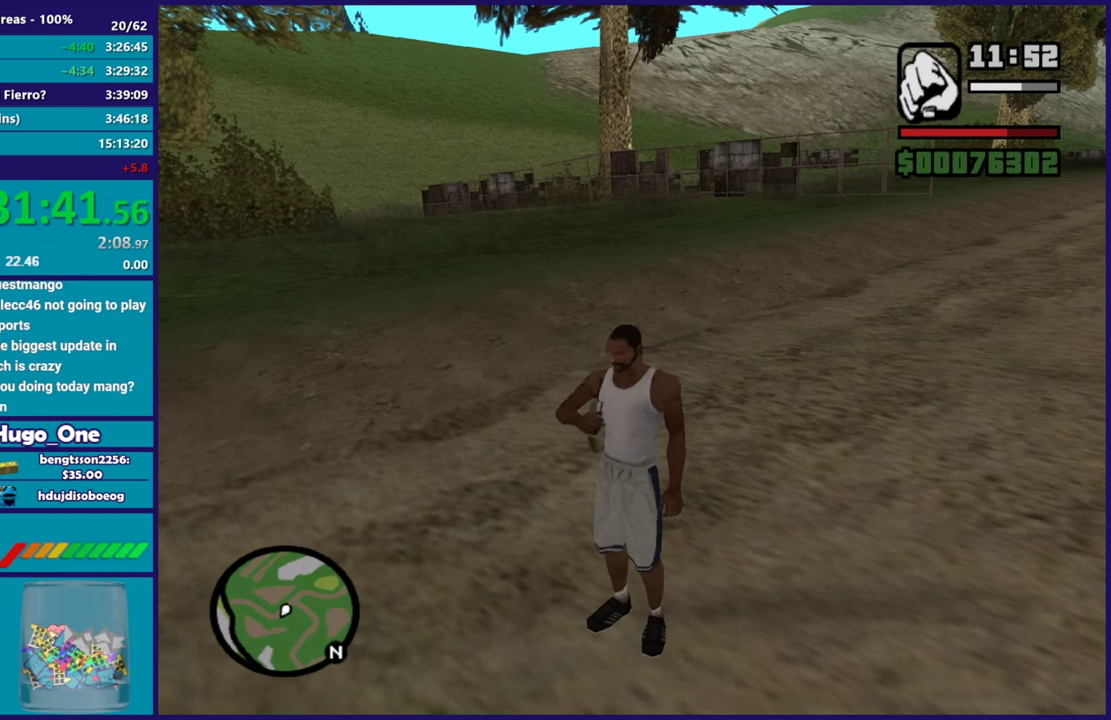
{"buttons": [], "left_stick": "center", "right_stick": "center", "events": [[17, "Y", "up"], [100, "Y", "down"], [234, "Y", "up"], [351, "Y", "down"], [484, "Y", "up"]]}
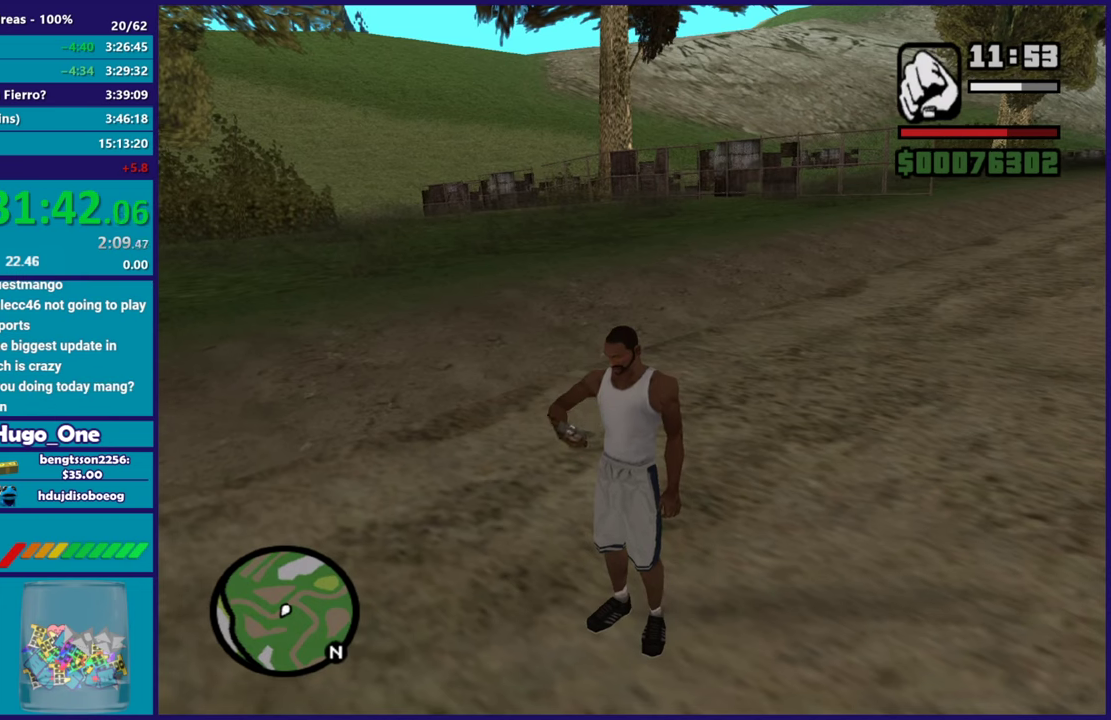
{"buttons": [], "left_stick": "center", "right_stick": "center", "events": [[150, "Y", "down"], [267, "Y", "up"]]}
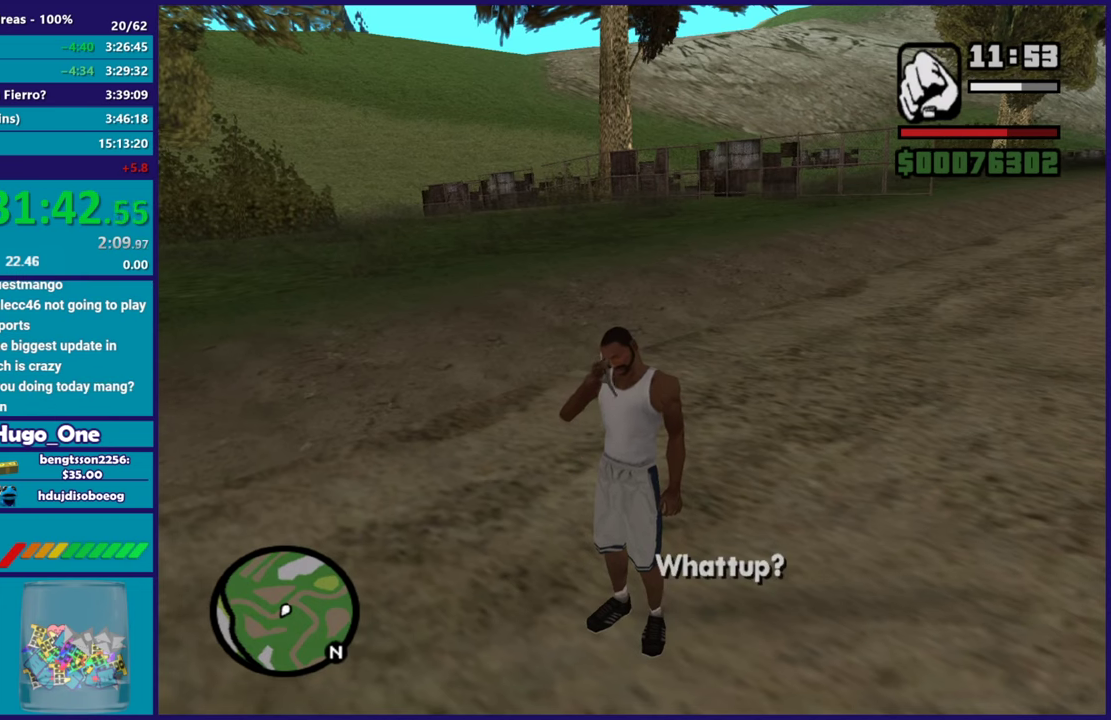
{"buttons": [], "left_stick": "center", "right_stick": "center", "events": [[100, "Y", "down"], [217, "Y", "up"], [317, "Y", "down"], [434, "Y", "up"]]}